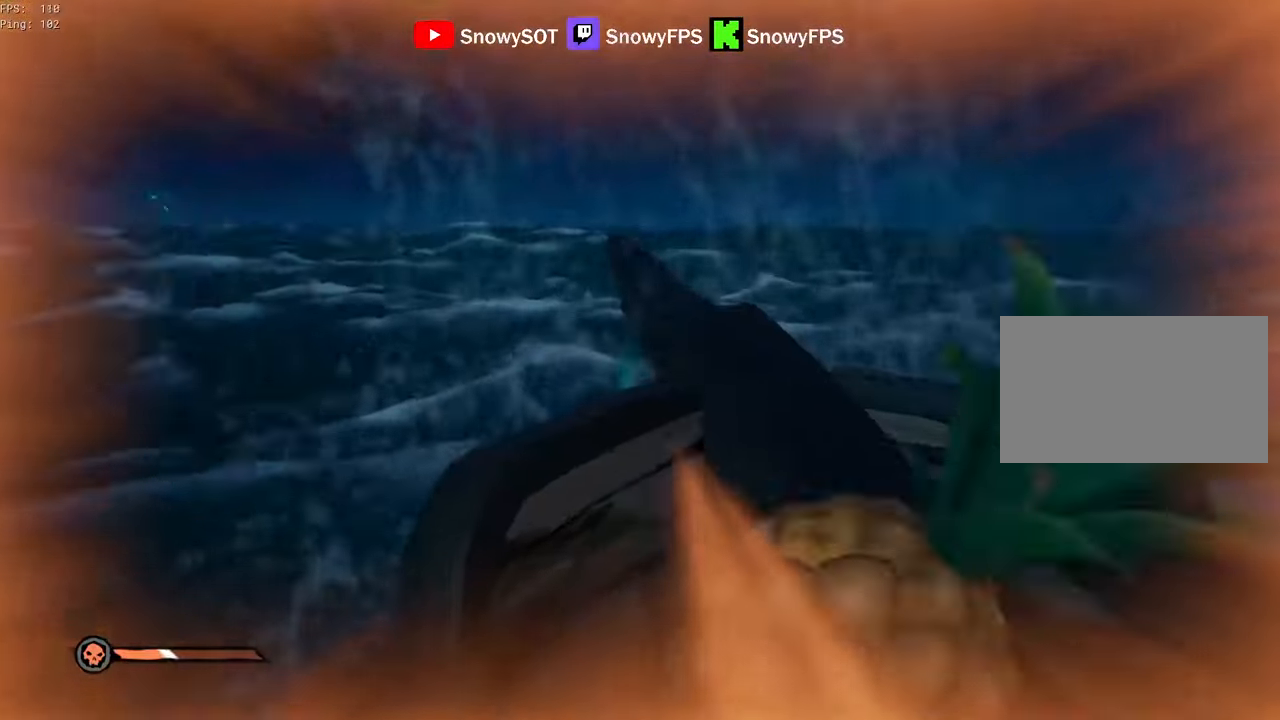
Gameplay with keyboard and mouse; each line is a JSON object with the keys and mouse buttons held at the frame after it. "events" lists presses ("down") and releases ("up") of "1", "2", "3", "4", "5", "a", "alt", "c", "caps_lock", "ctrl", "d", "e", "f", "g", "q", "r", "s", "shift", "space", "t", "tab", "v", "w", "x", "z", "mouse_left", "mouse_wheel" and "mouse_right" between this image and that frame as [ms after this image, input, new state], when the widget could be followed in between. "mouse_left", "mouse_wheel", "mouse_right" = the "left", "wheel", "right" buttons of the "mouse" list. No other keys are recorded. "wheel" means that the mouse wheel is clicked or scrolled. "mouse_move" is the direction in which the mouse moves at that frame (one of eight, or "still"), when it could be read.
{"keys": ["a", "s"], "mouse": ["left"], "mouse_move": "still", "events": [[50, "w", "up"], [100, "d", "down"], [100, "mouse_left", "up"], [133, "mouse_left", "down"], [183, "a", "down"], [183, "d", "up"], [233, "mouse_left", "up"], [233, "s", "down"], [283, "mouse_left", "down"], [367, "mouse_left", "up"], [417, "mouse_left", "down"]]}
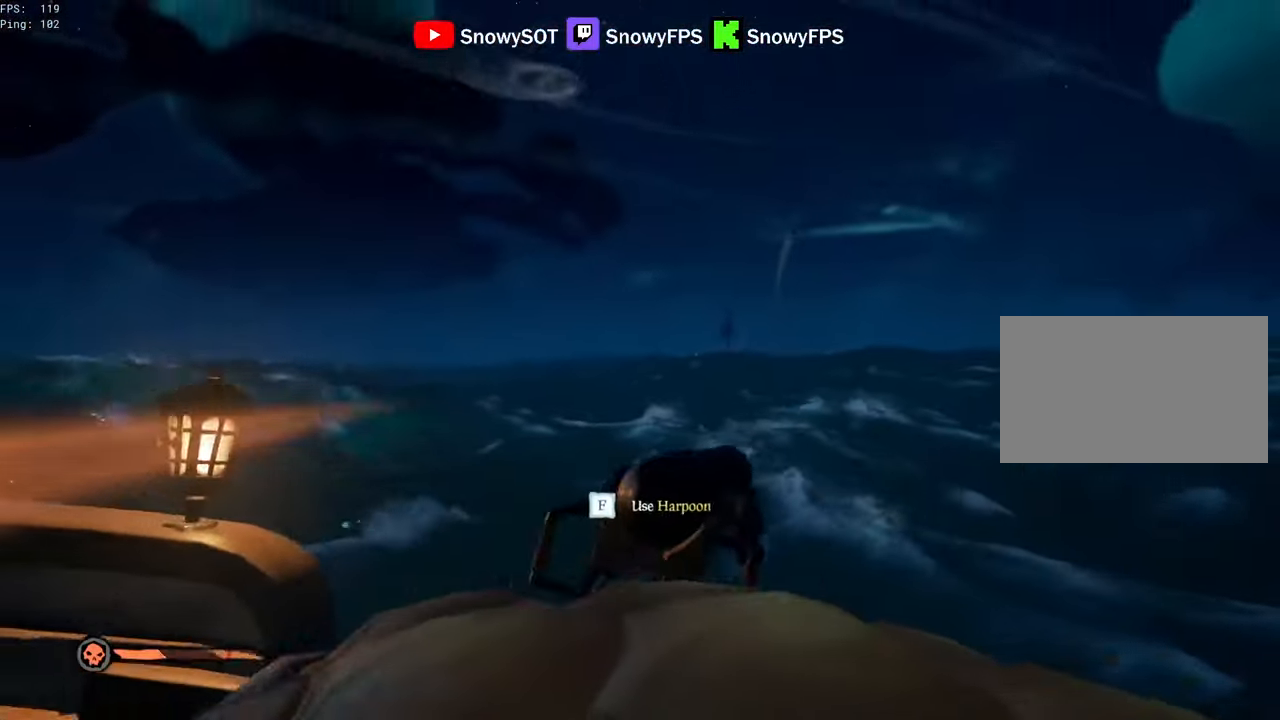
{"keys": ["a"], "mouse": ["left"], "mouse_move": "still", "events": [[200, "mouse_left", "up"], [250, "mouse_left", "down"], [300, "s", "up"], [383, "mouse_left", "up"], [433, "mouse_left", "down"]]}
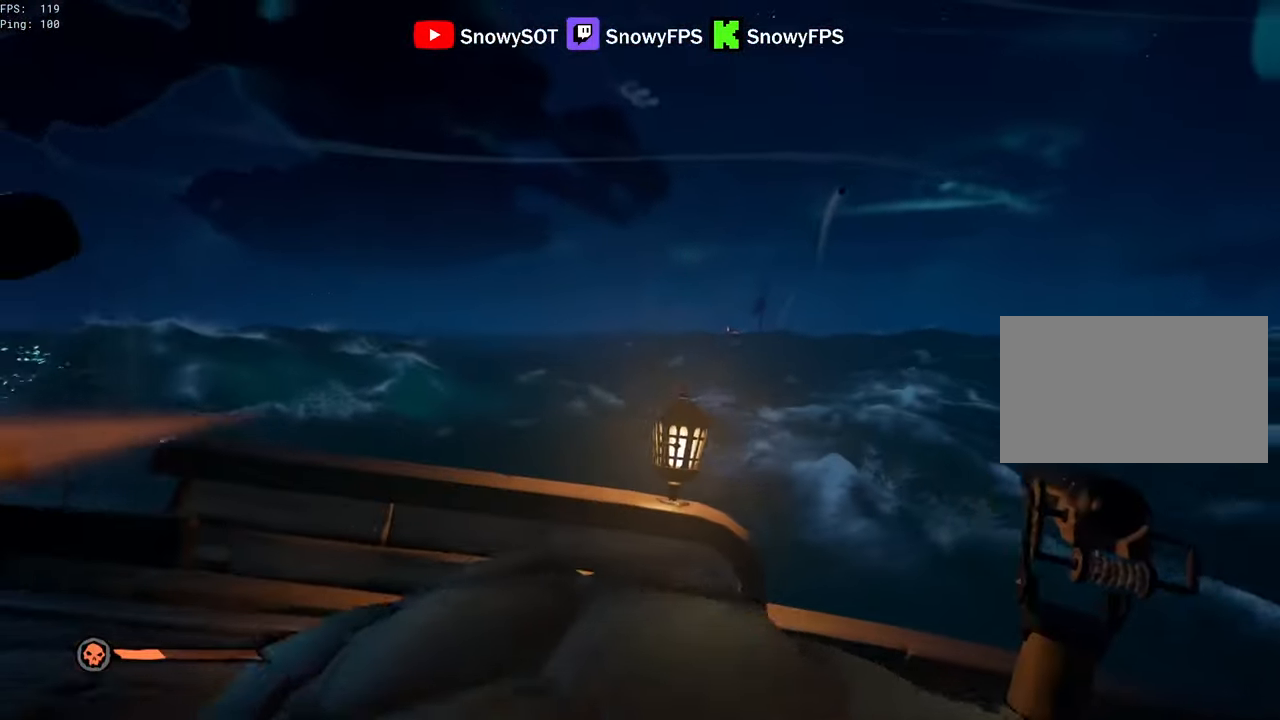
{"keys": [], "mouse": ["left"], "mouse_move": "still", "events": [[33, "mouse_left", "up"], [83, "a", "up"], [83, "mouse_left", "down"], [217, "a", "down"], [217, "mouse_left", "up"], [267, "mouse_left", "down"], [400, "mouse_left", "up"], [450, "mouse_left", "down"], [500, "a", "up"]]}
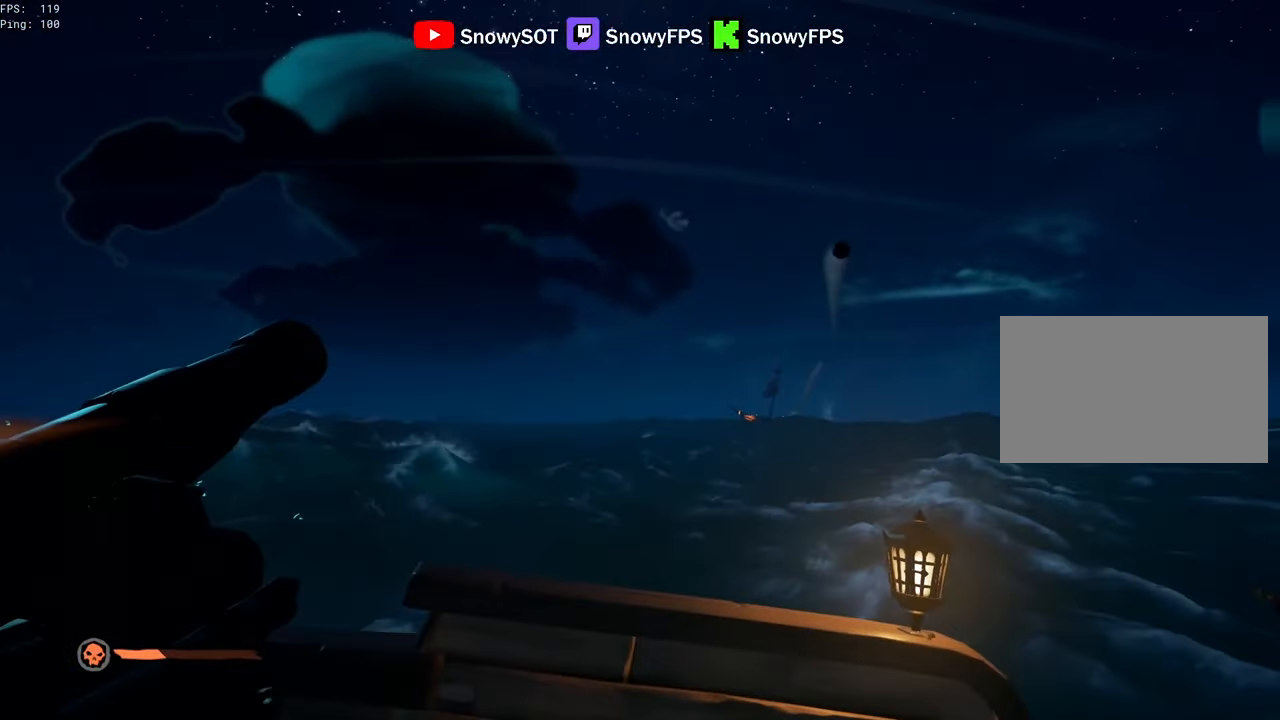
{"keys": ["a"], "mouse": [], "mouse_move": "left", "events": [[50, "d", "down"], [50, "mouse_left", "up"], [317, "a", "down"], [317, "d", "up"]]}
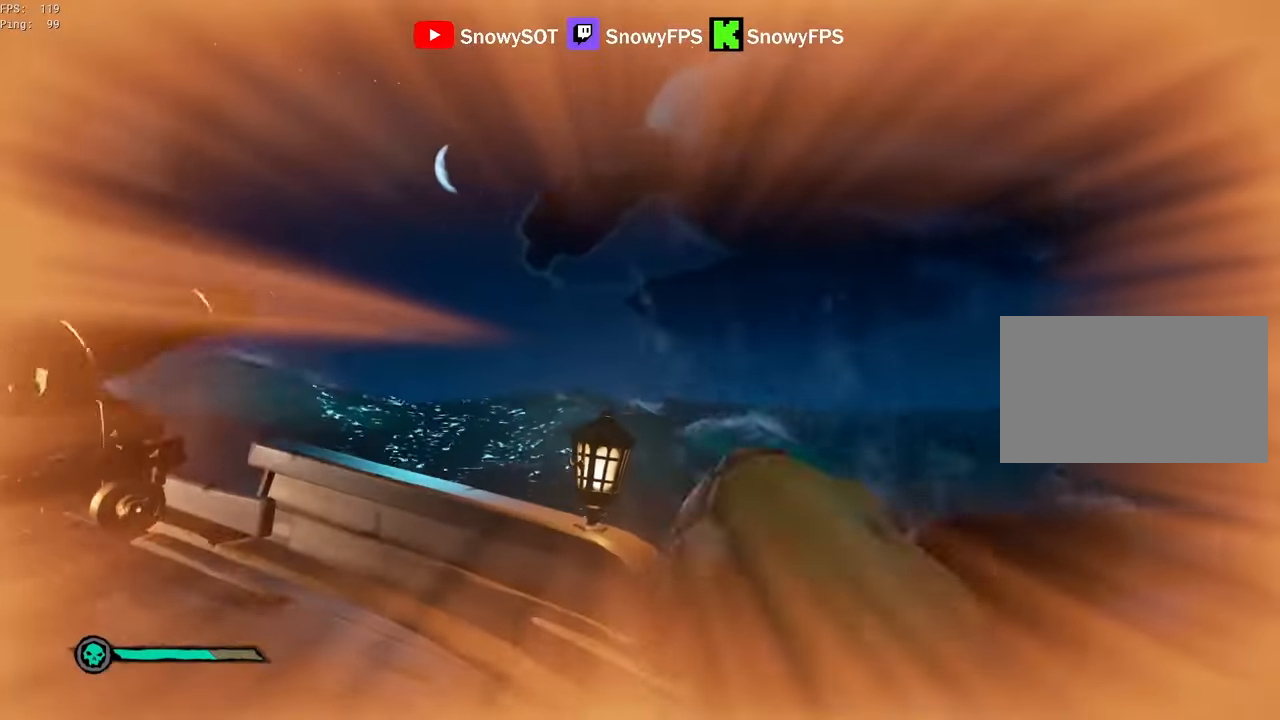
{"keys": ["a"], "mouse": [], "mouse_move": "still", "events": [[17, "w", "down"], [433, "w", "up"]]}
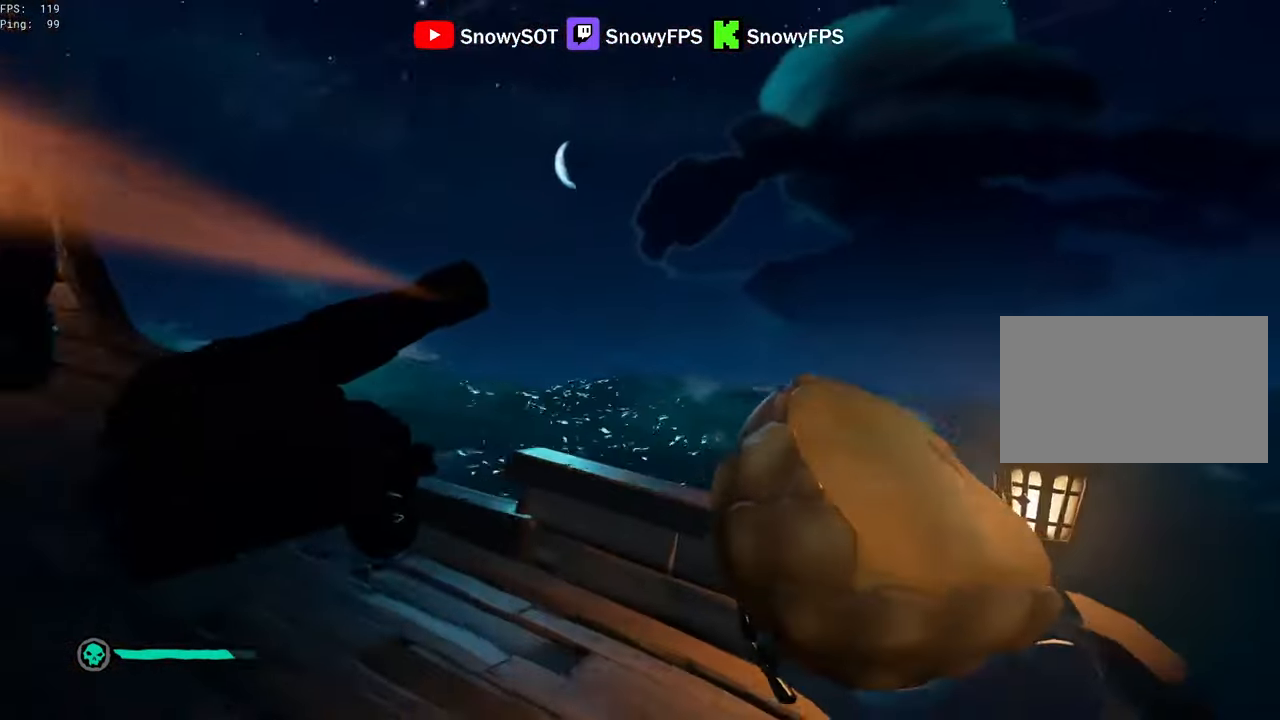
{"keys": ["s"], "mouse": ["left"], "mouse_move": "still", "events": [[367, "a", "up"], [500, "mouse_left", "down"], [500, "s", "down"]]}
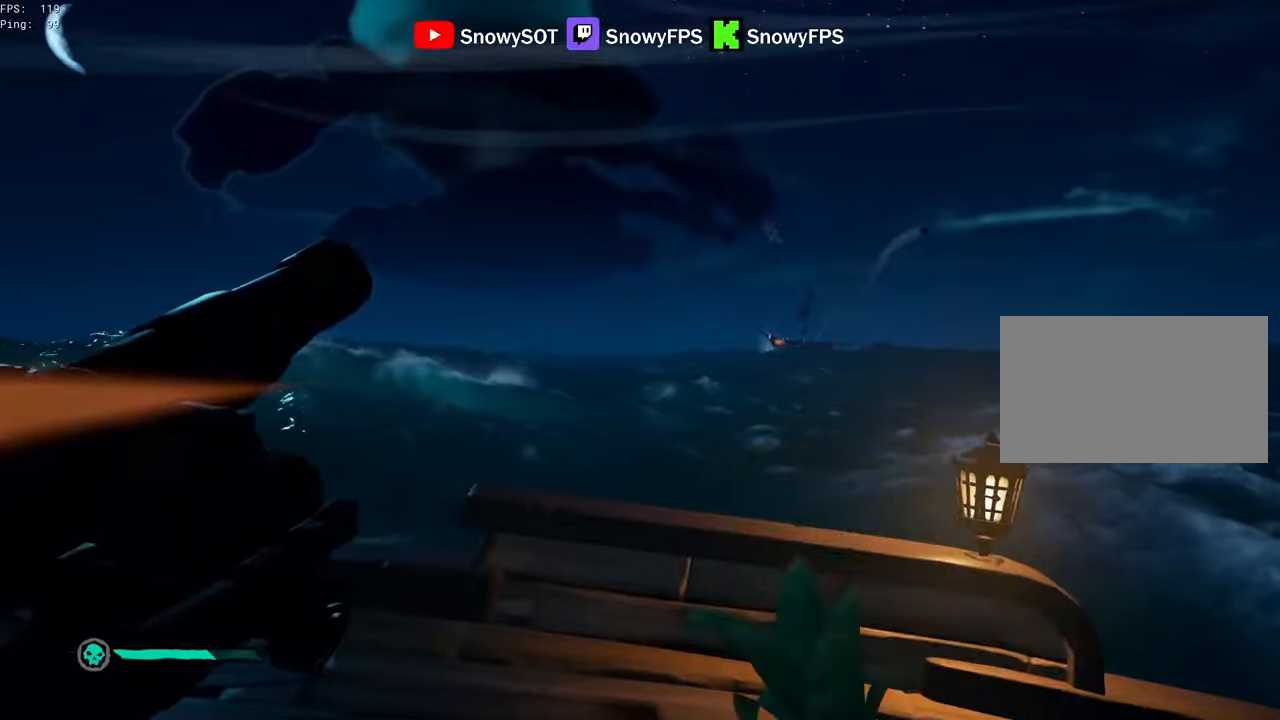
{"keys": ["d"], "mouse": [], "mouse_move": "still", "events": [[100, "mouse_left", "up"], [134, "mouse_left", "down"], [284, "mouse_left", "up"], [334, "d", "down"], [334, "mouse_left", "down"], [367, "s", "up"], [417, "mouse_left", "up"]]}
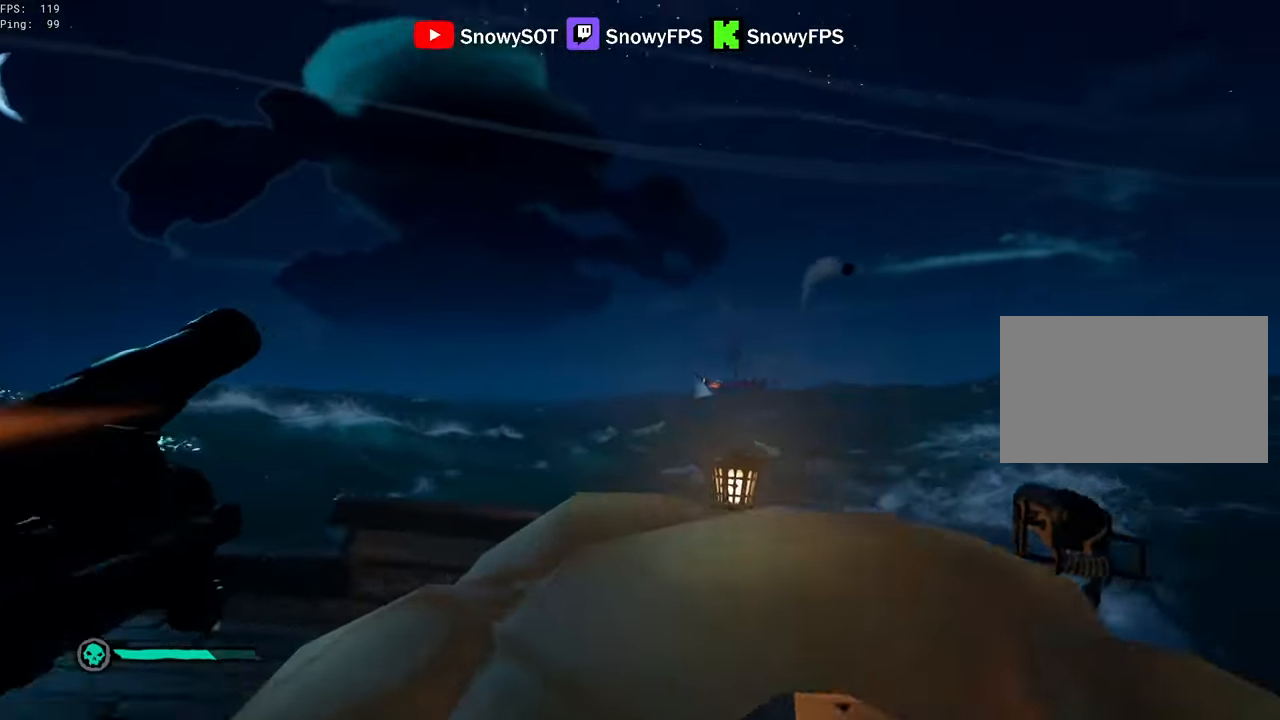
{"keys": ["a"], "mouse": ["left"], "mouse_move": "left", "events": [[17, "mouse_left", "down"], [100, "mouse_left", "up"], [150, "mouse_left", "down"], [384, "a", "down"], [434, "d", "up"], [434, "mouse_left", "up"], [484, "mouse_left", "down"]]}
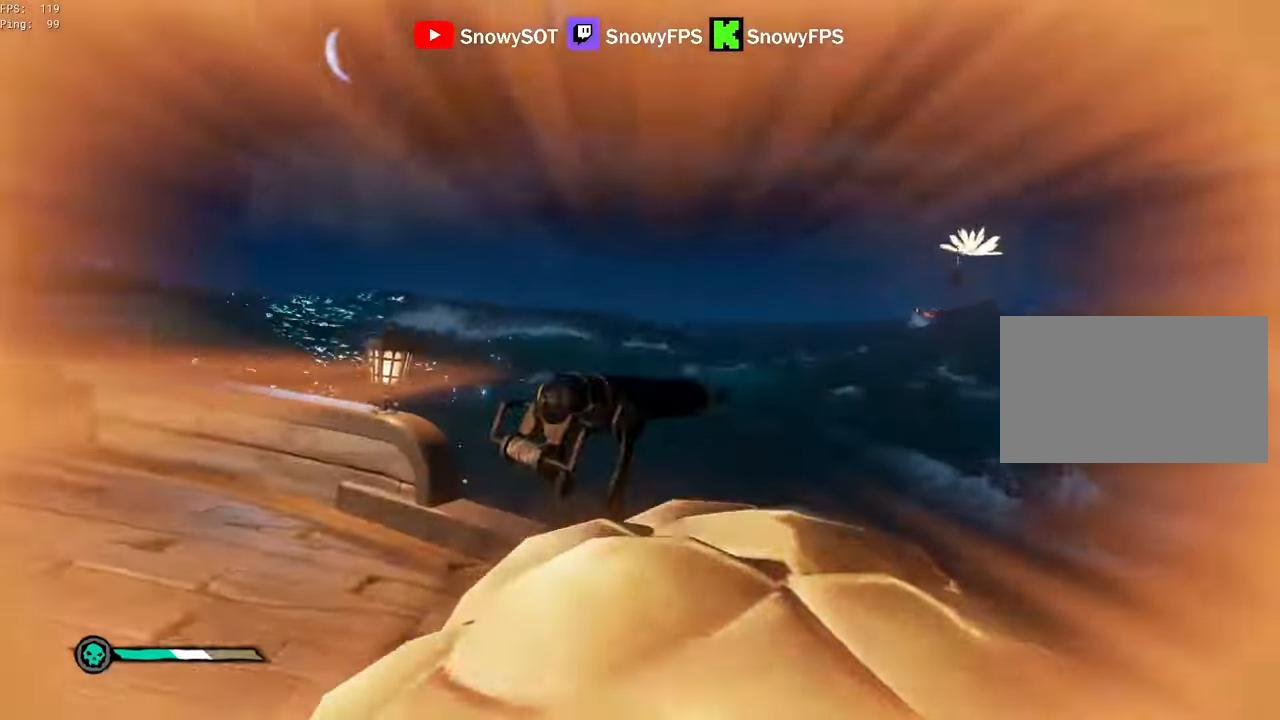
{"keys": ["a"], "mouse": ["left"], "mouse_move": "right", "events": [[67, "mouse_left", "up"], [117, "mouse_left", "down"], [400, "mouse_left", "up"], [450, "mouse_left", "down"]]}
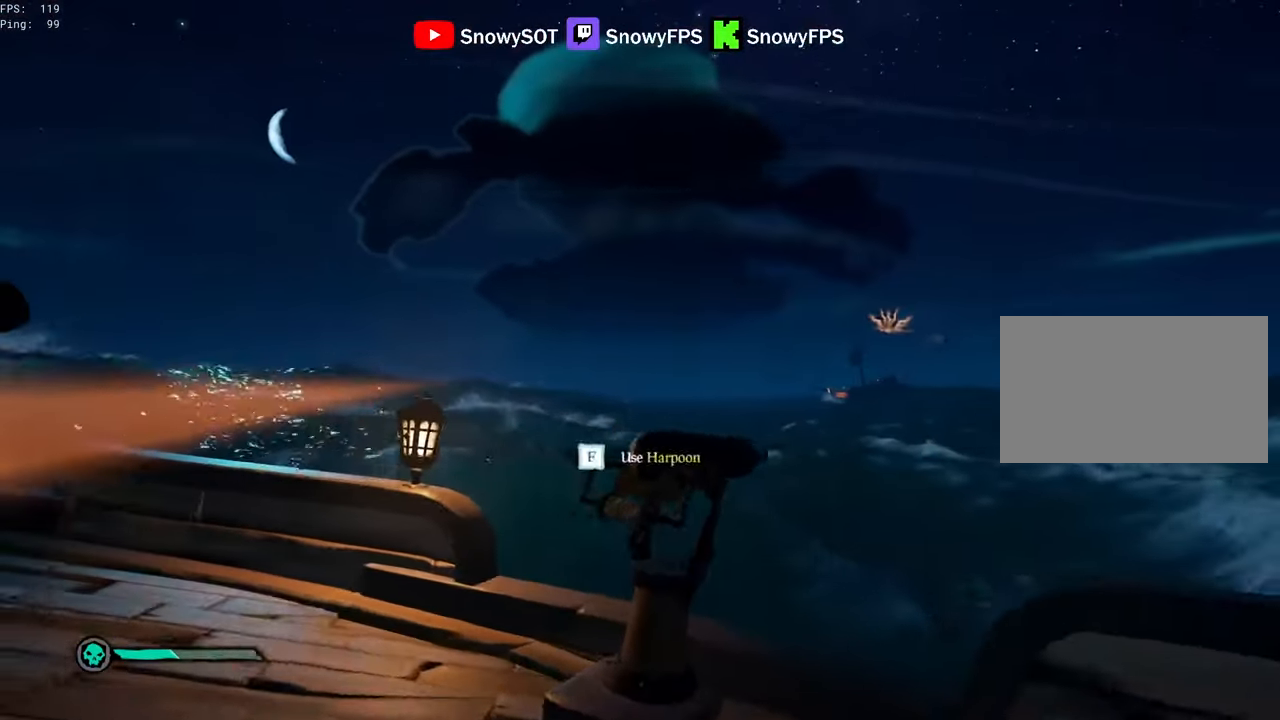
{"keys": ["a", "w"], "mouse": [], "mouse_move": "left", "events": [[50, "mouse_left", "up"], [84, "mouse_left", "down"], [234, "mouse_left", "up"], [284, "mouse_left", "down"], [317, "w", "down"], [417, "mouse_left", "up"]]}
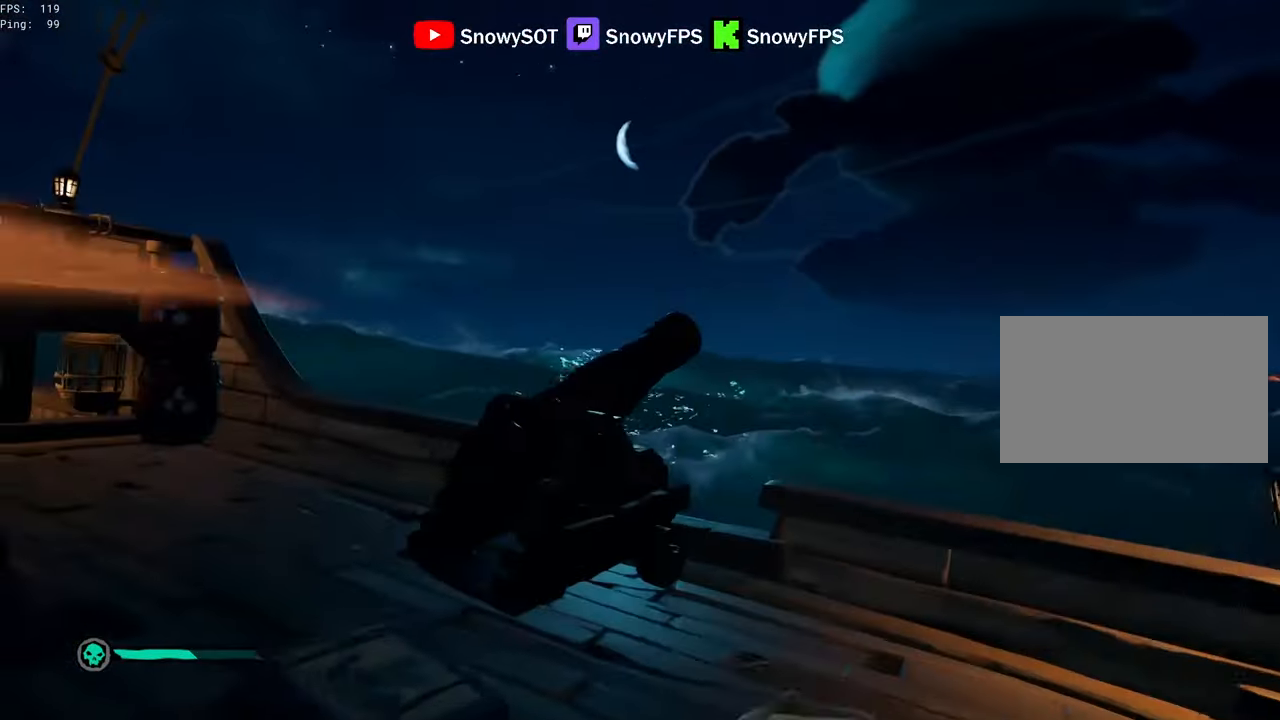
{"keys": ["q"], "mouse": [], "mouse_move": "right", "events": [[334, "a", "up"], [334, "f", "down"], [384, "w", "up"], [434, "f", "up"], [484, "q", "down"]]}
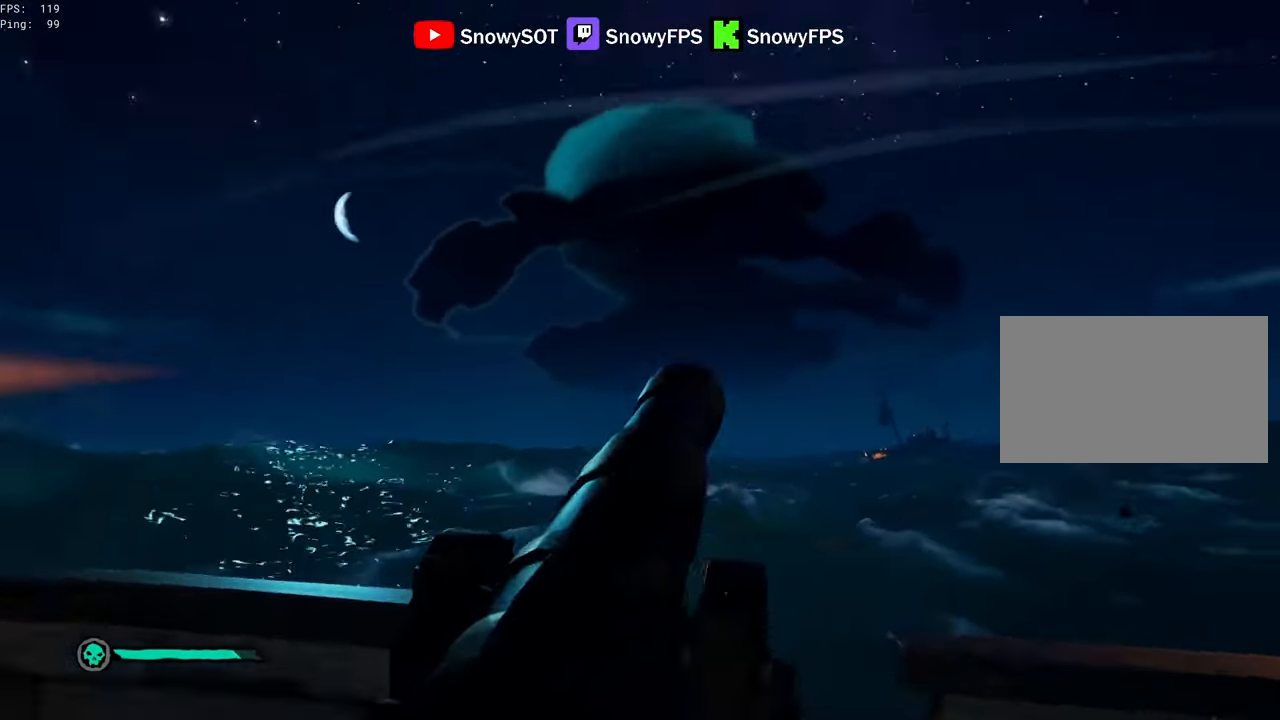
{"keys": ["s"], "mouse": [], "mouse_move": "still", "events": [[267, "q", "up"], [267, "r", "down"], [350, "r", "up"], [400, "s", "down"]]}
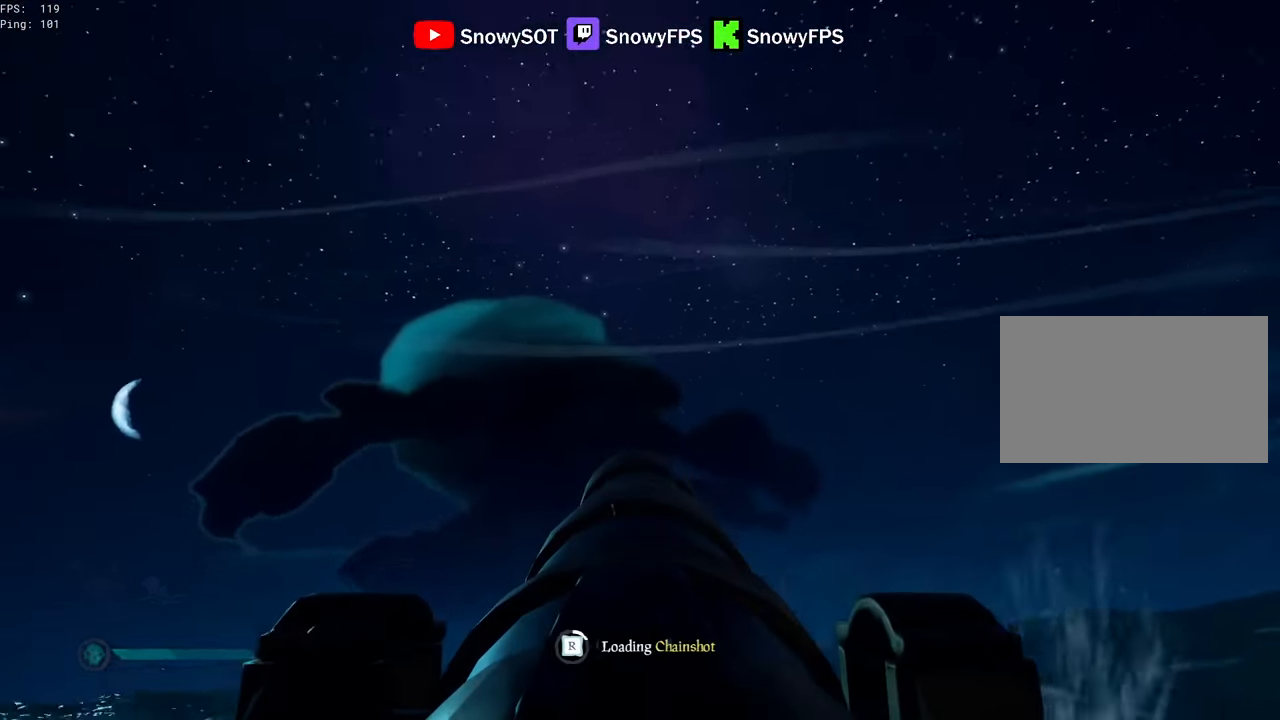
{"keys": [], "mouse": ["left"], "mouse_move": "still", "events": [[417, "mouse_left", "down"], [467, "s", "up"]]}
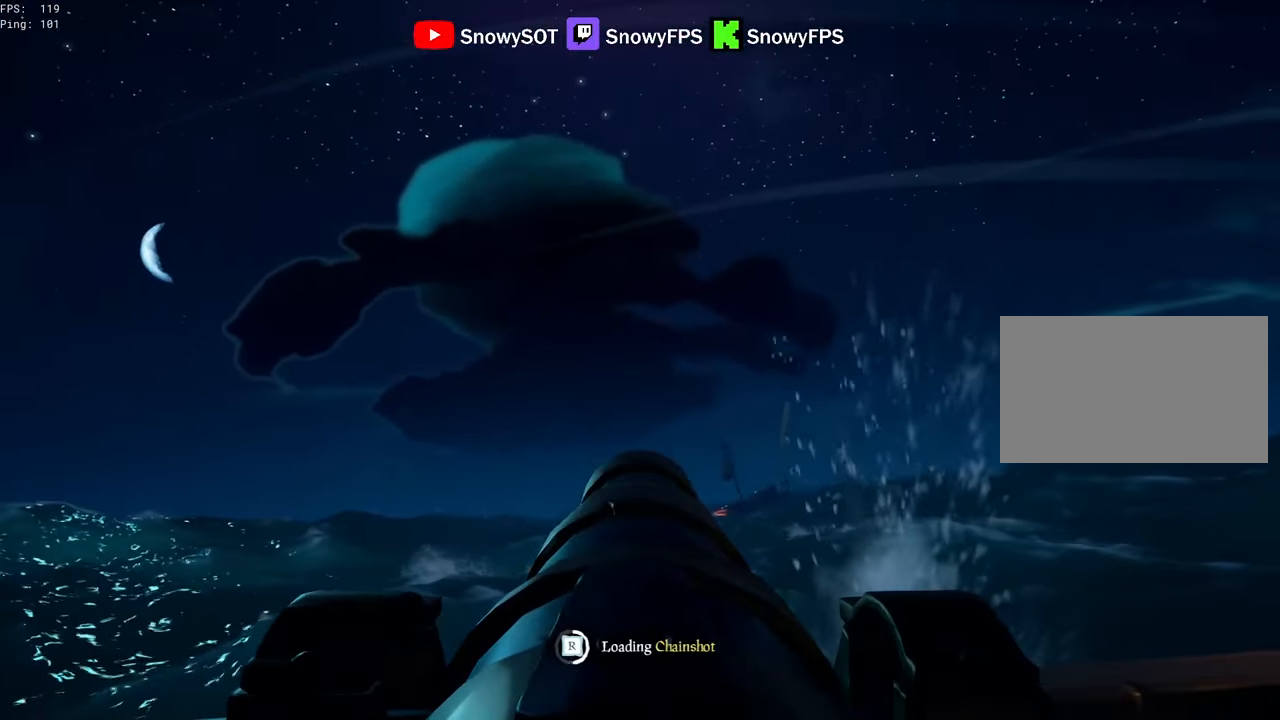
{"keys": [], "mouse": [], "mouse_move": "left", "events": [[17, "mouse_left", "up"], [100, "mouse_left", "down"], [150, "a", "down"], [200, "mouse_left", "up"], [250, "a", "up"]]}
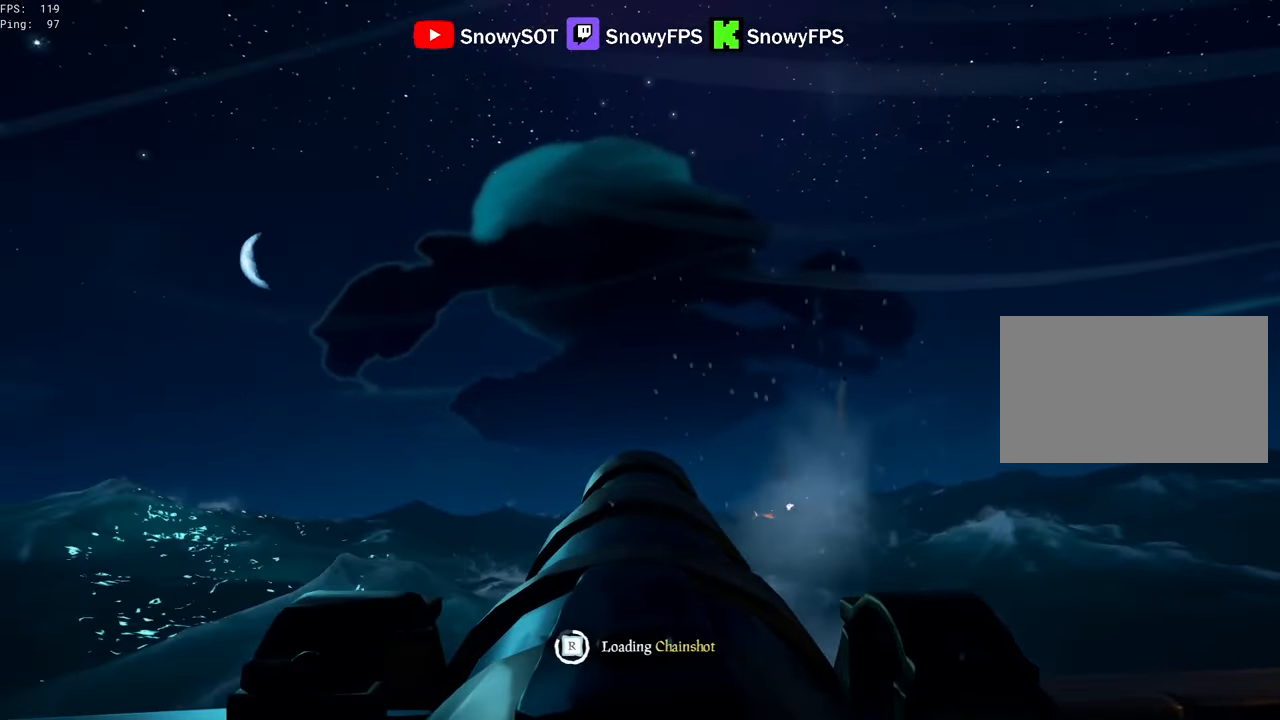
{"keys": [], "mouse": ["left"], "mouse_move": "still", "events": [[117, "w", "down"], [500, "mouse_left", "down"], [500, "w", "up"]]}
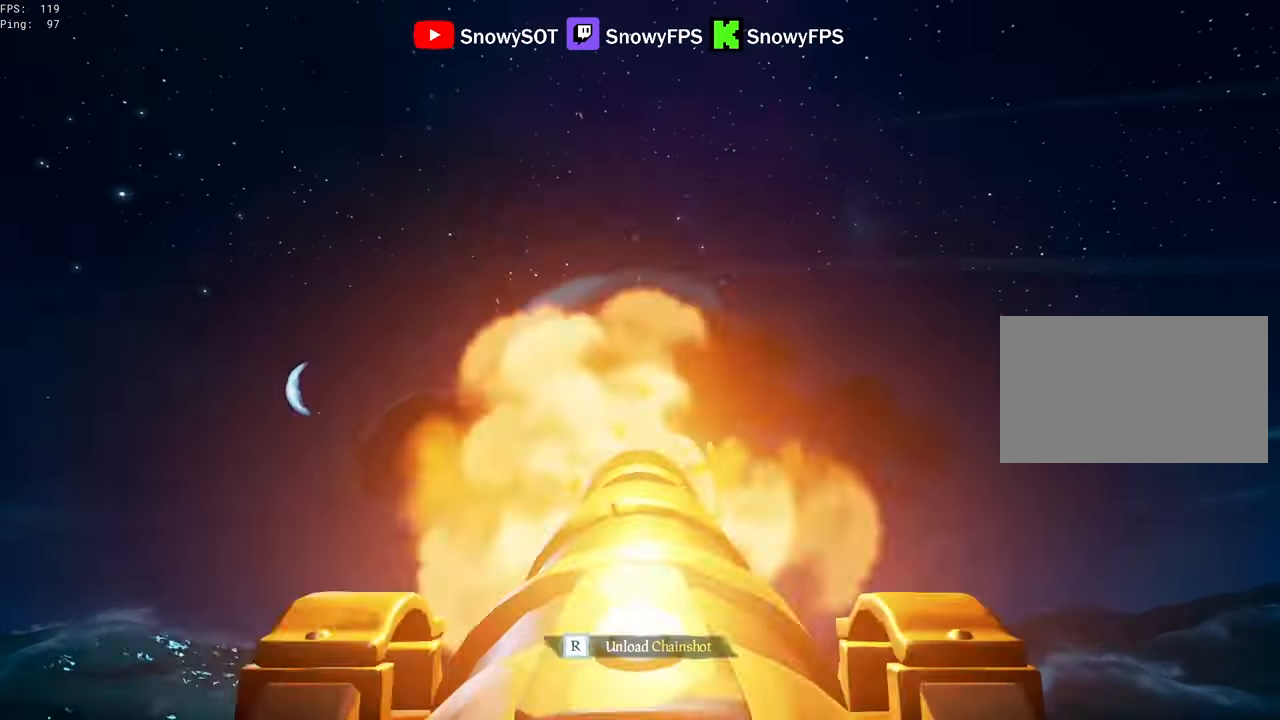
{"keys": ["r"], "mouse": [], "mouse_move": "up", "events": [[134, "mouse_left", "up"], [184, "q", "down"], [467, "q", "up"], [467, "r", "down"]]}
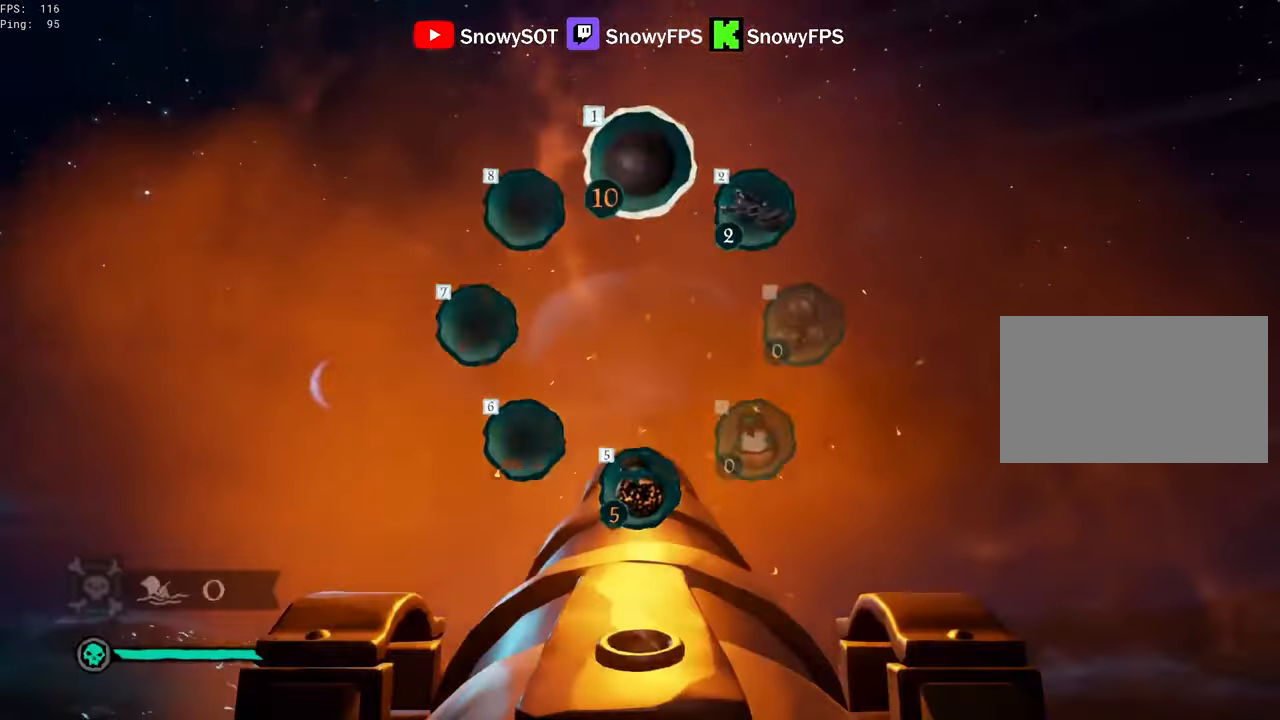
{"keys": [], "mouse": ["left"], "mouse_move": "still", "events": [[67, "r", "up"], [100, "s", "down"], [434, "mouse_left", "down"], [434, "s", "up"]]}
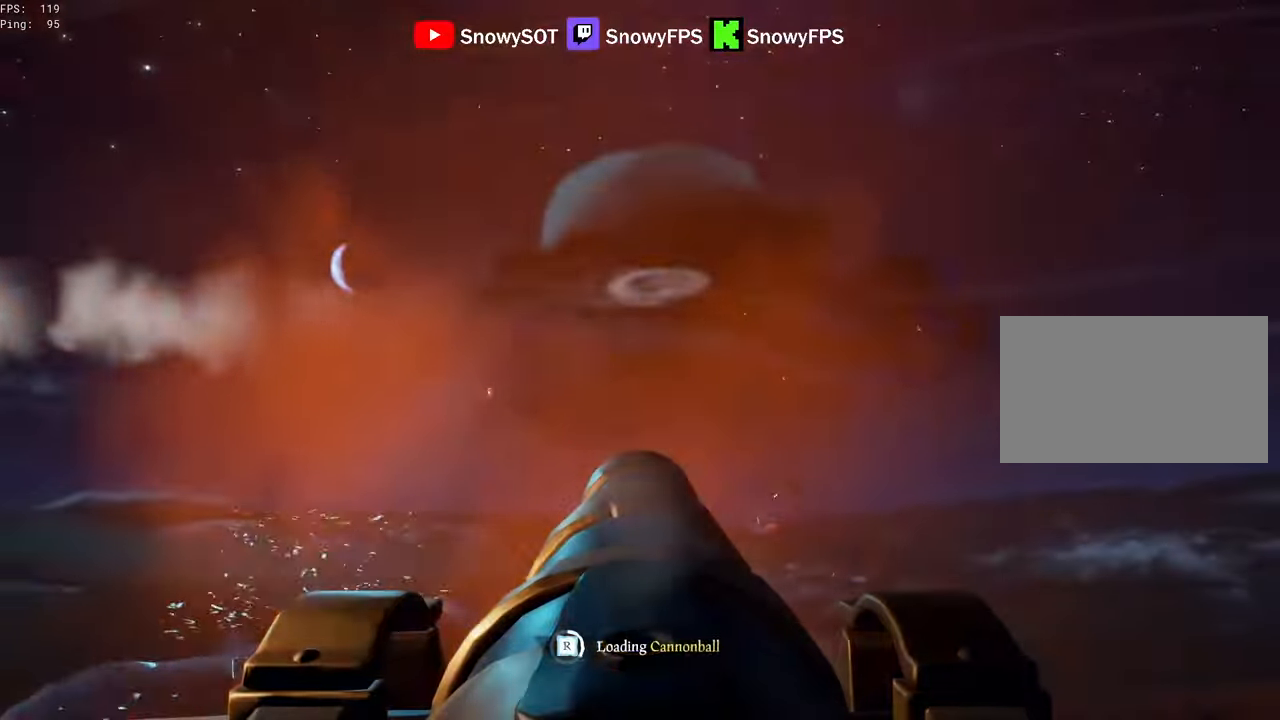
{"keys": ["s"], "mouse": ["left"], "mouse_move": "still", "events": [[34, "mouse_left", "up"], [67, "d", "down"], [67, "mouse_left", "down"], [167, "d", "up"], [217, "mouse_left", "up"], [267, "mouse_left", "down"], [400, "mouse_left", "up"], [450, "mouse_left", "down"], [500, "s", "down"]]}
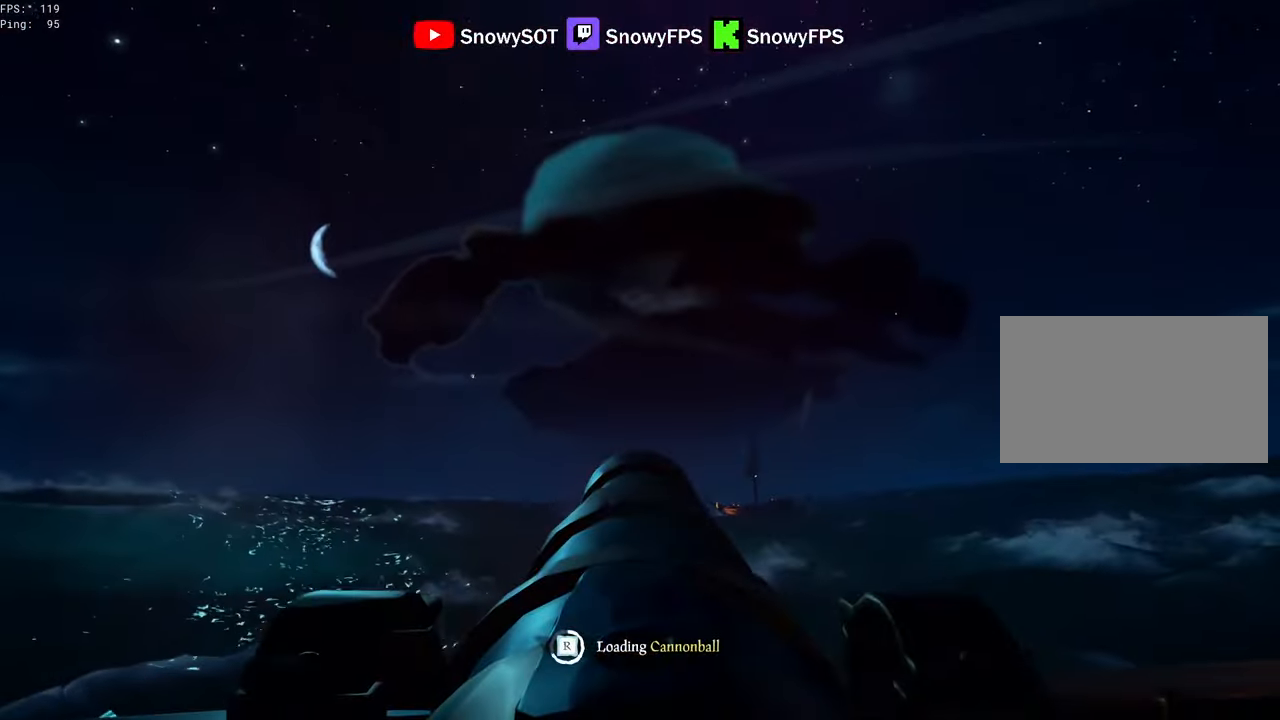
{"keys": [], "mouse": [], "mouse_move": "left", "events": [[50, "mouse_left", "up"], [50, "s", "up"], [84, "mouse_left", "down"], [234, "mouse_left", "up"], [284, "a", "down"], [367, "a", "up"]]}
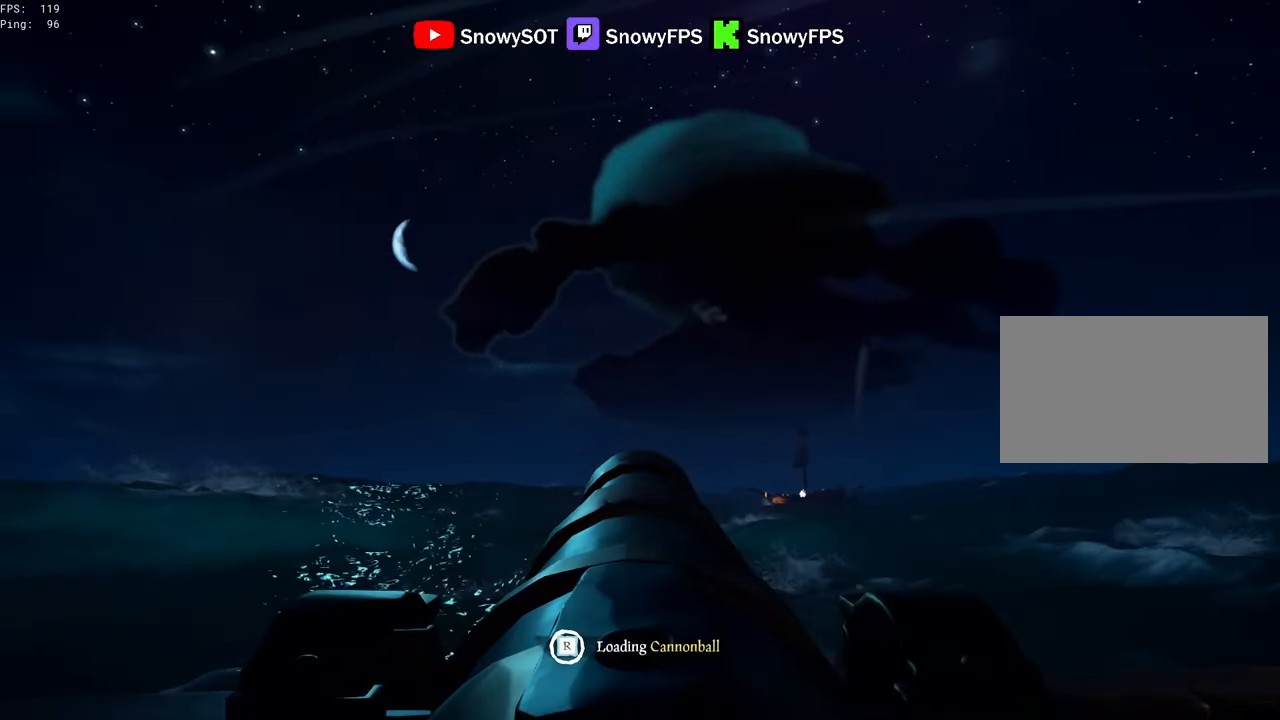
{"keys": [], "mouse": [], "mouse_move": "still", "events": [[150, "w", "down"], [250, "w", "up"], [300, "mouse_left", "down"], [384, "mouse_left", "up"], [434, "r", "down"], [484, "r", "up"]]}
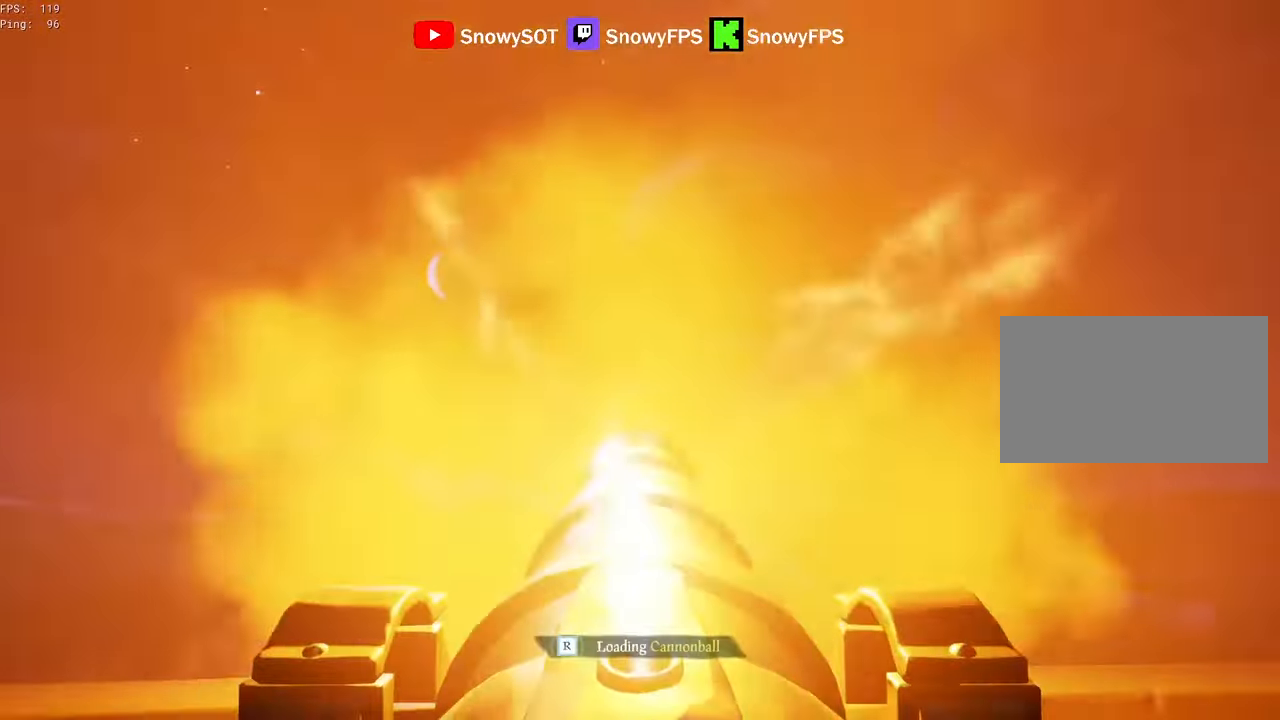
{"keys": ["a"], "mouse": ["left"], "mouse_move": "still", "events": [[34, "s", "down"], [117, "mouse_left", "down"], [117, "s", "up"], [217, "mouse_left", "up"], [317, "mouse_left", "down"], [400, "mouse_left", "up"], [450, "mouse_left", "down"], [500, "a", "down"]]}
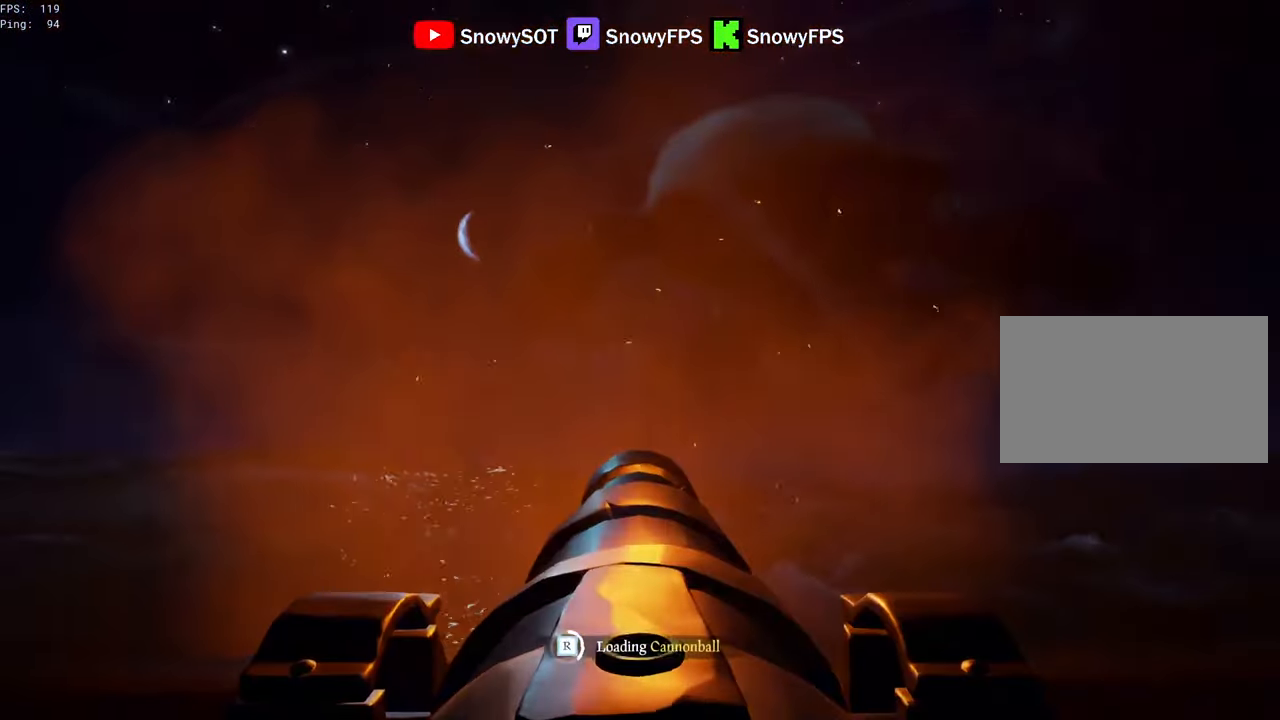
{"keys": [], "mouse": ["left"], "mouse_move": "still", "events": [[50, "a", "up"], [84, "mouse_left", "up"], [134, "mouse_left", "down"], [234, "mouse_left", "up"], [284, "mouse_left", "down"], [367, "mouse_left", "up"], [467, "mouse_left", "down"]]}
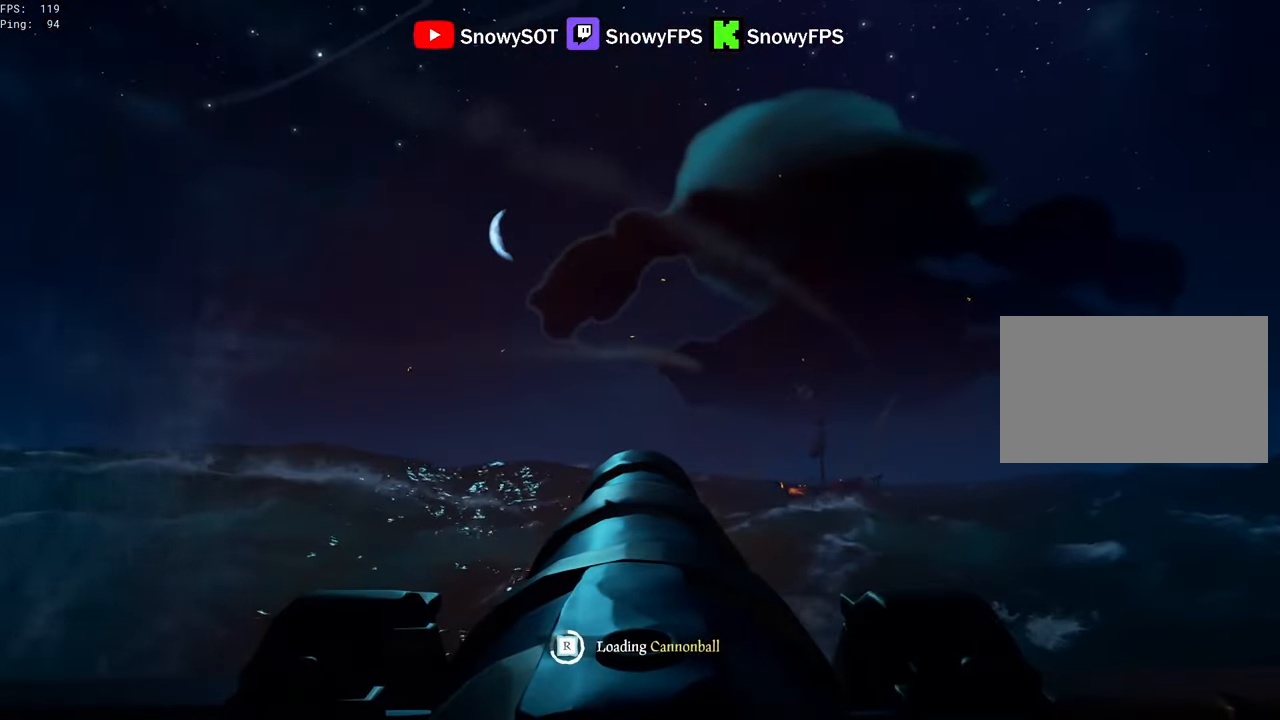
{"keys": [], "mouse": ["left"], "mouse_move": "still", "events": [[50, "mouse_left", "up"], [100, "mouse_left", "down"], [250, "mouse_left", "up"], [300, "mouse_left", "down"], [384, "mouse_left", "up"], [484, "mouse_left", "down"]]}
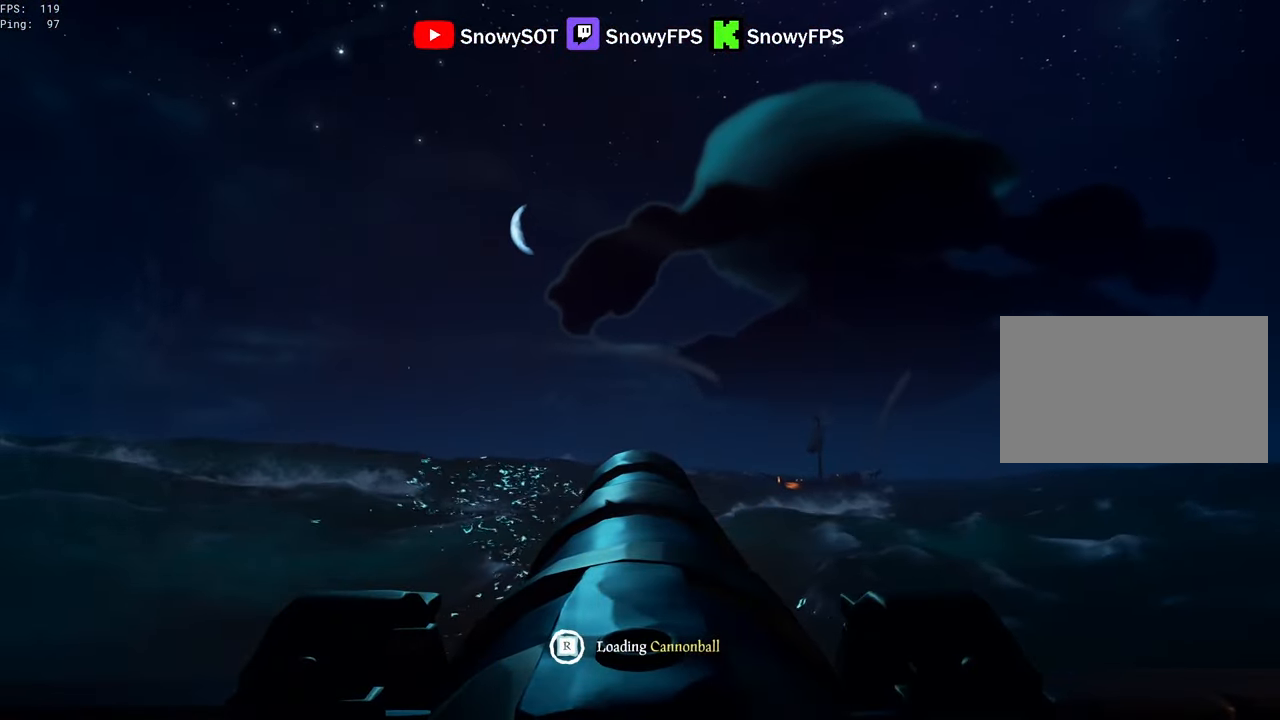
{"keys": [], "mouse": ["left"], "mouse_move": "right", "events": [[67, "mouse_left", "up"], [350, "w", "down"], [450, "w", "up"], [500, "mouse_left", "down"]]}
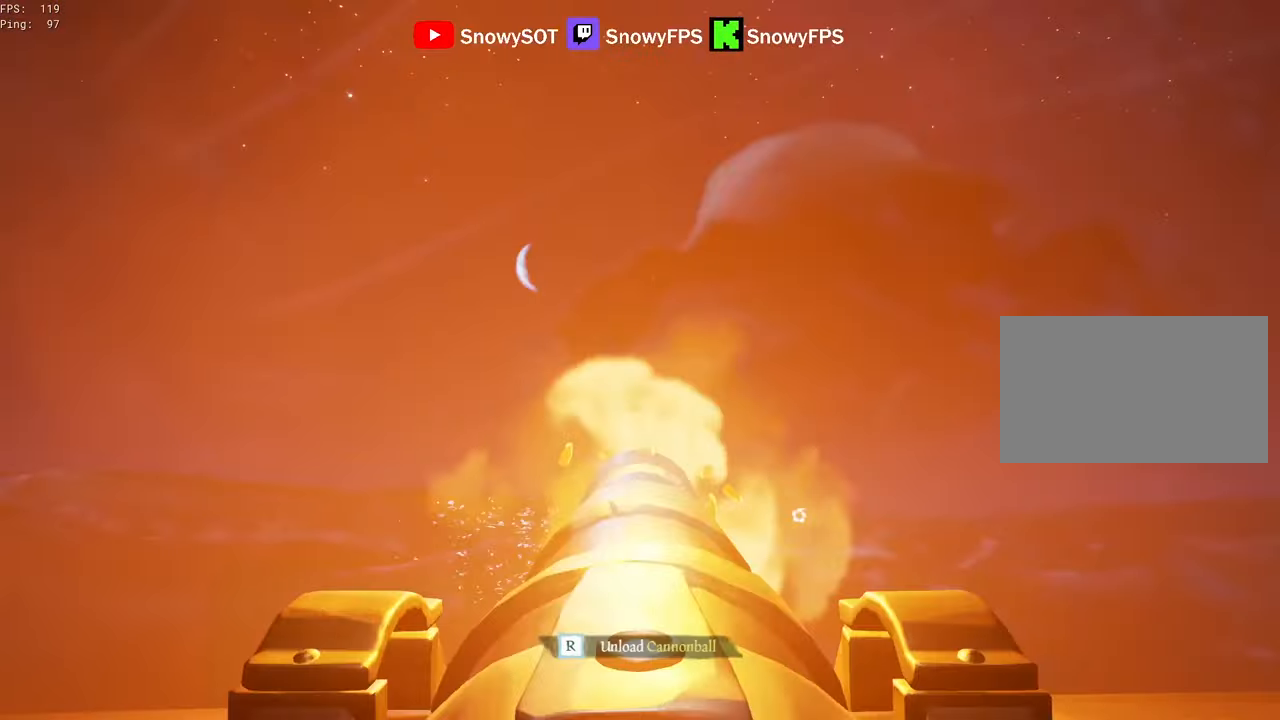
{"keys": ["s"], "mouse": [], "mouse_move": "still", "events": [[134, "mouse_left", "up"], [134, "r", "down"], [234, "r", "up"], [417, "s", "down"]]}
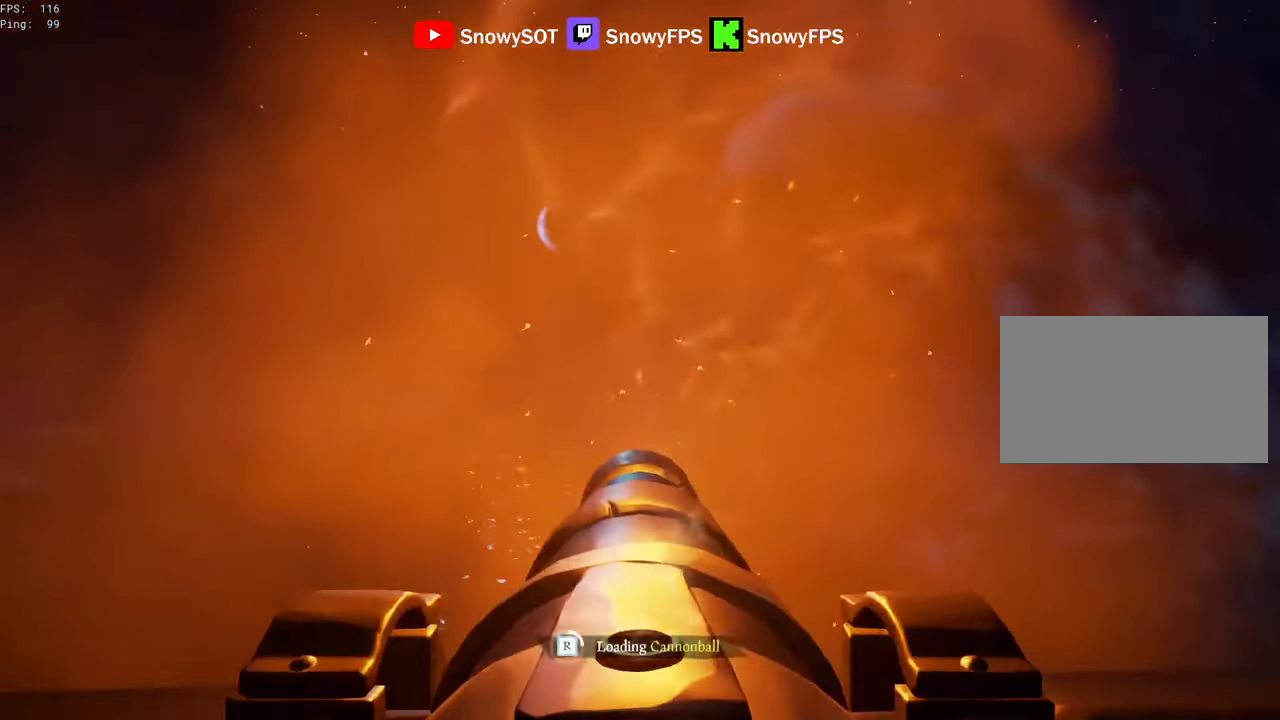
{"keys": [], "mouse": [], "mouse_move": "still", "events": [[17, "mouse_left", "down"], [17, "s", "up"], [100, "mouse_left", "up"], [200, "mouse_left", "down"], [300, "mouse_left", "up"], [384, "mouse_left", "down"], [484, "mouse_left", "up"]]}